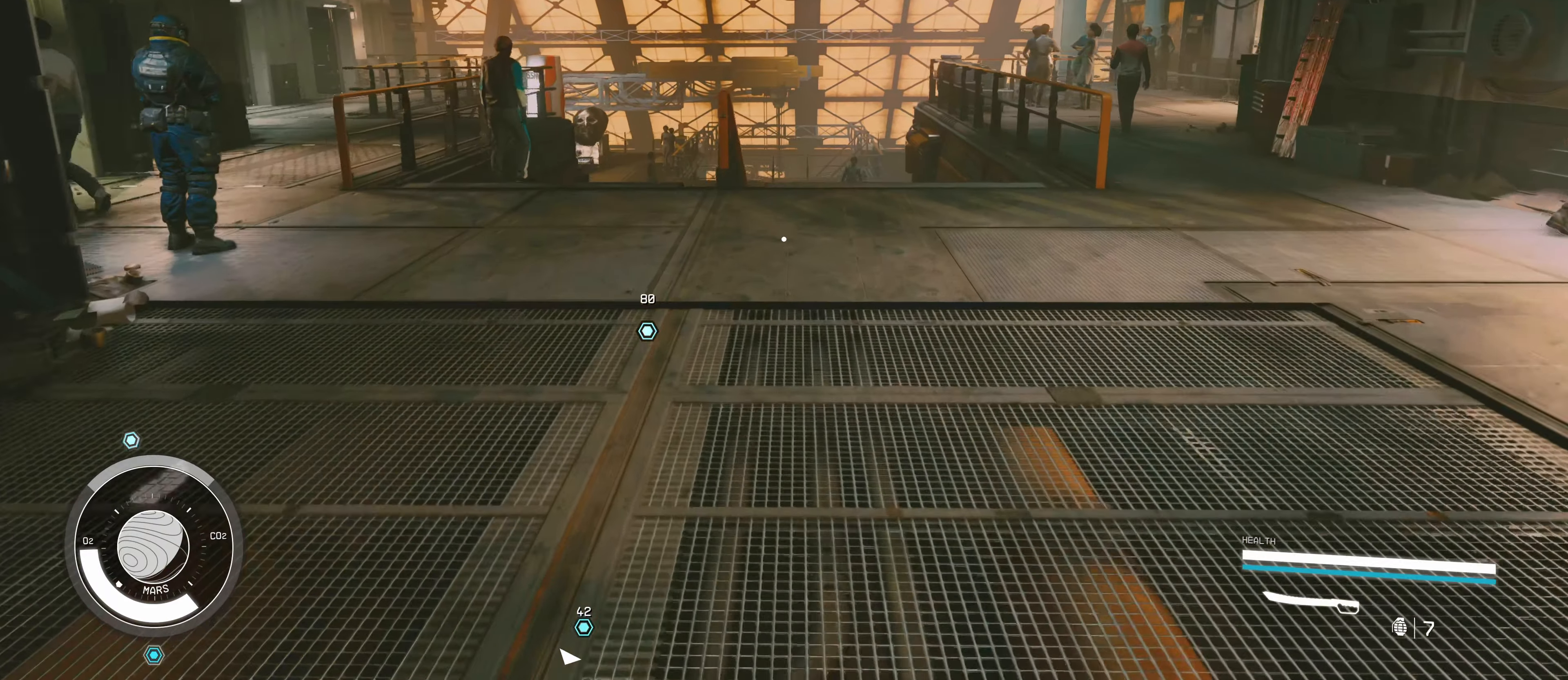
Gameplay with keyboard and mouse; each line is a JSON object with the keys and mouse buttons held at the frame after it. "events" lists presses ("down") and releases ("up") of "1", "2", "3", "4", "5", "a", "alt", "c", "caps_lock", "ctrl", "d", "e", "f", "g", "q", "r", "s", "shift", "space", "t", "tab", "v", "w", "x", "z", "mouse_left", "mouse_wheel" and "mouse_right" between this image and that frame as [ms after this image, input, new state], when the widget could be followed in between. "mouse_left", "mouse_wheel", "mouse_right" = the "left", "wheel", "right" buttons of the "mouse" list. No other keys are recorded. "wheel" means that the mouse wheel is clicked or scrolled. Not read: mouse_move.
{"keys": ["w"], "mouse": [], "events": []}
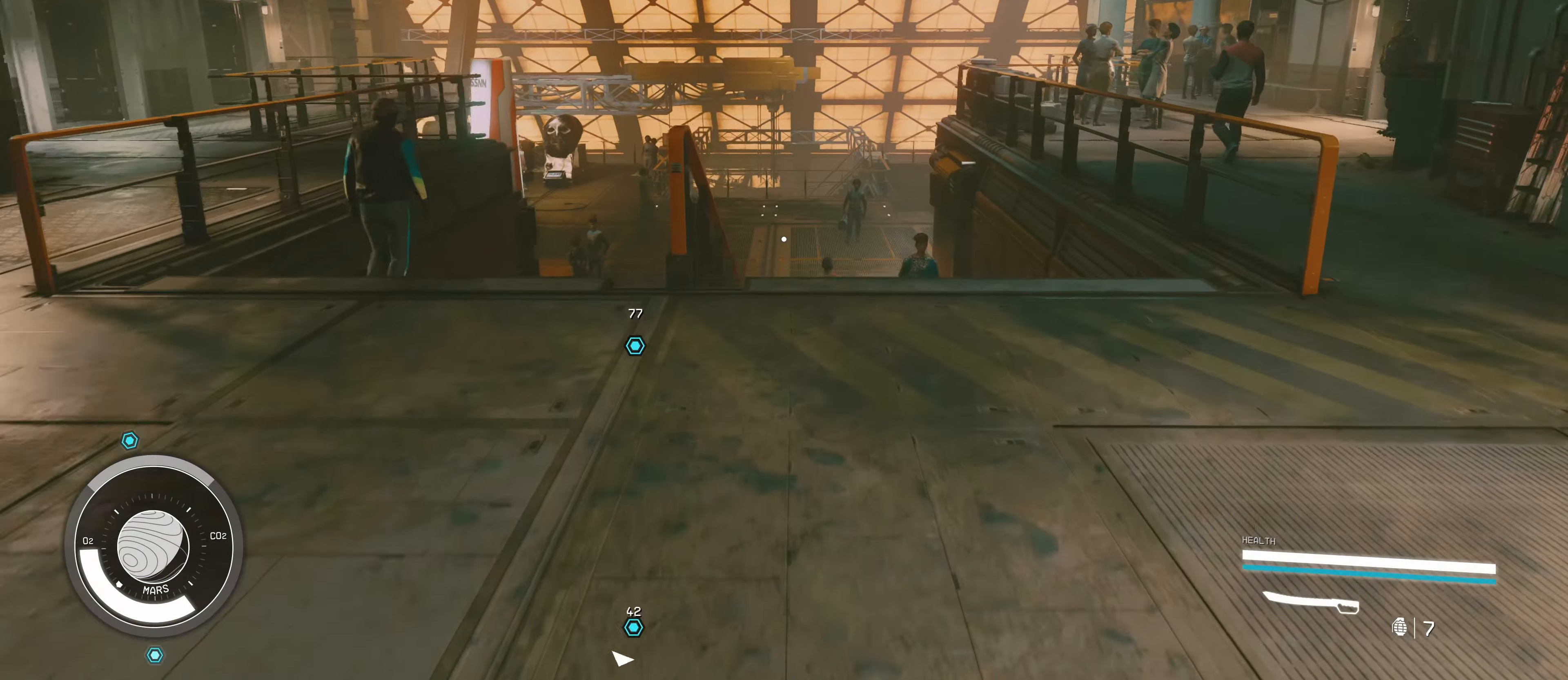
{"keys": ["w"], "mouse": [], "events": []}
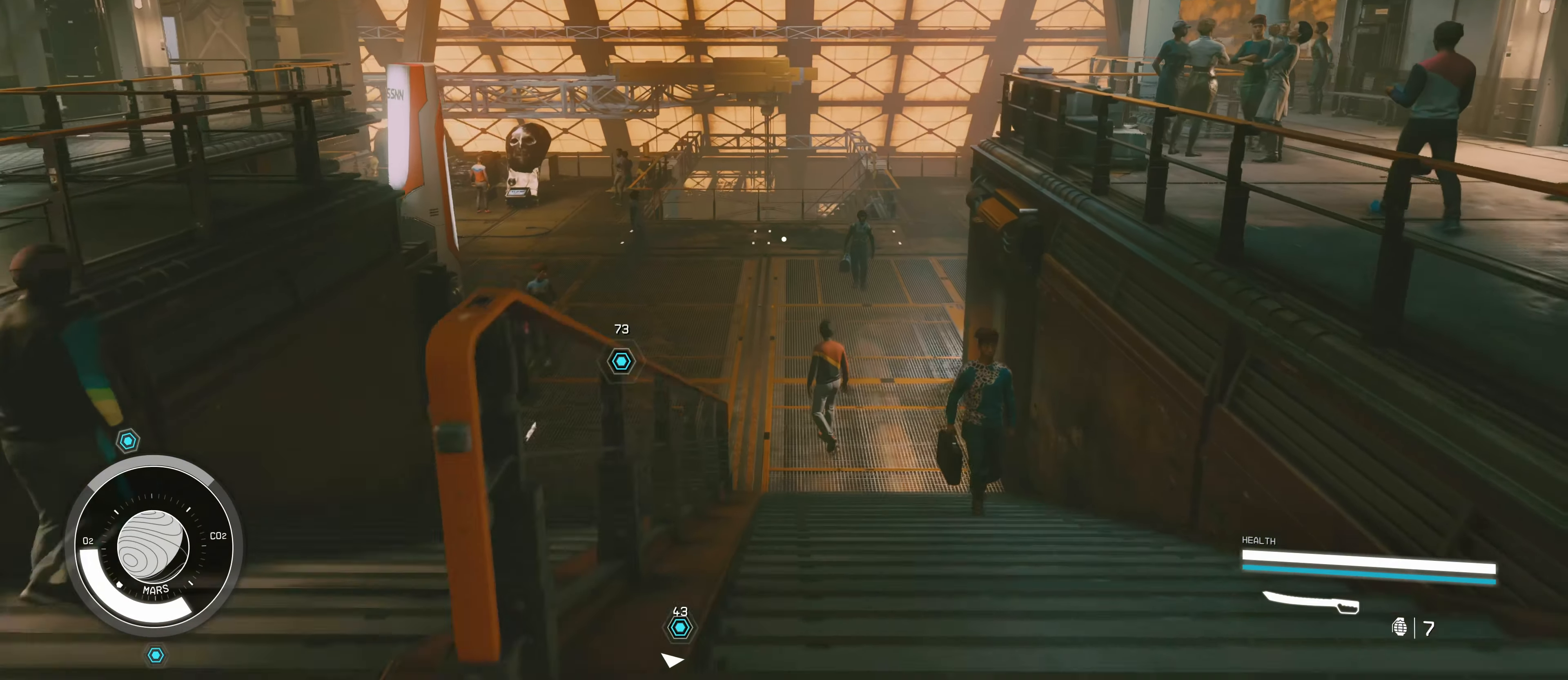
{"keys": ["w"], "mouse": [], "events": []}
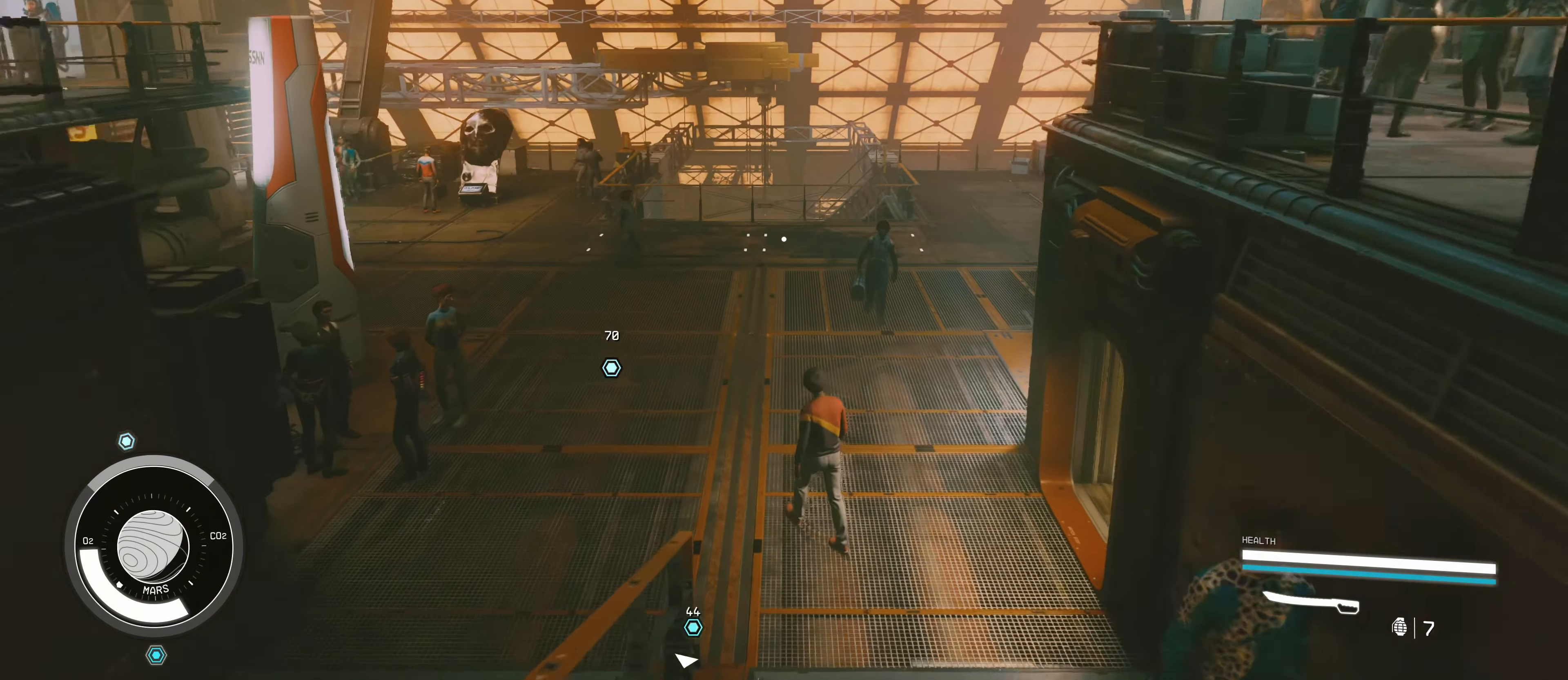
{"keys": ["w"], "mouse": [], "events": []}
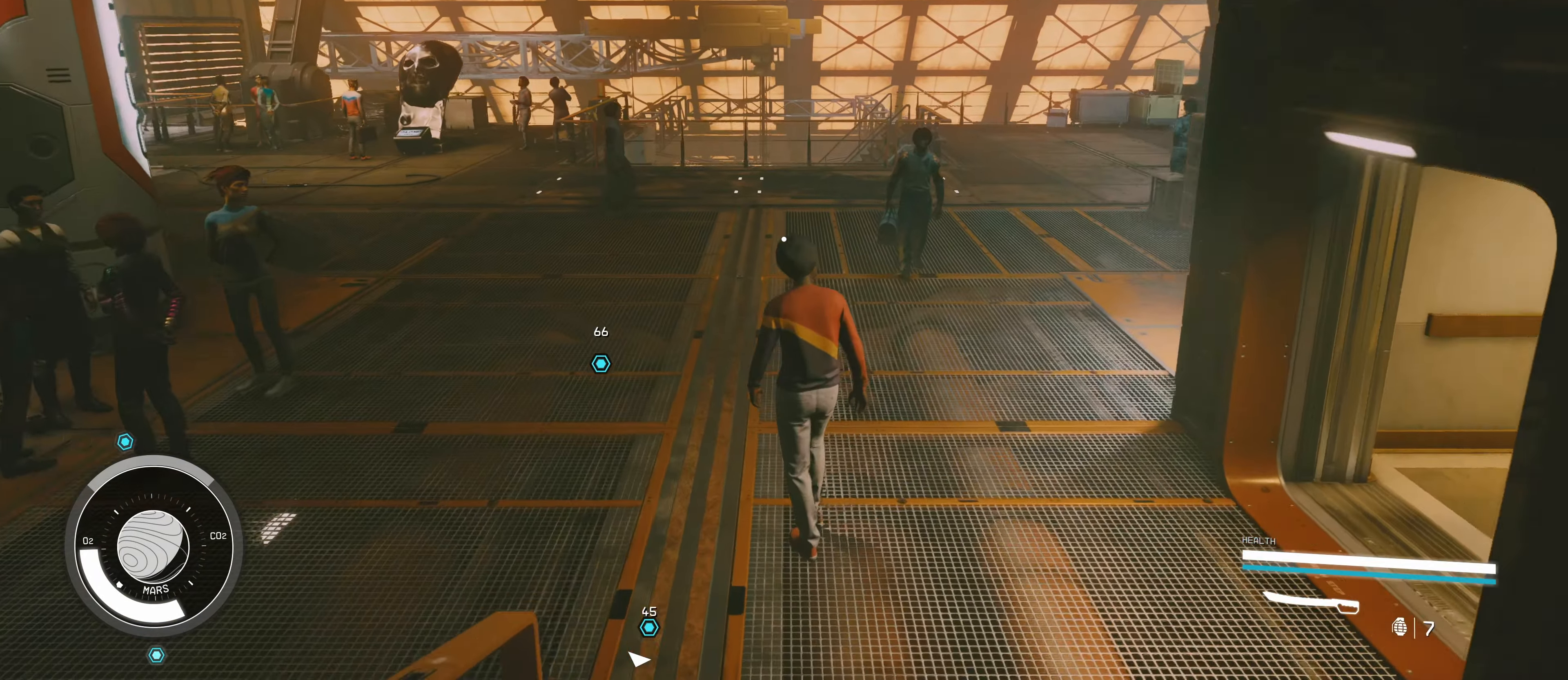
{"keys": ["w"], "mouse": [], "events": [[184, "d", "down"], [367, "d", "up"]]}
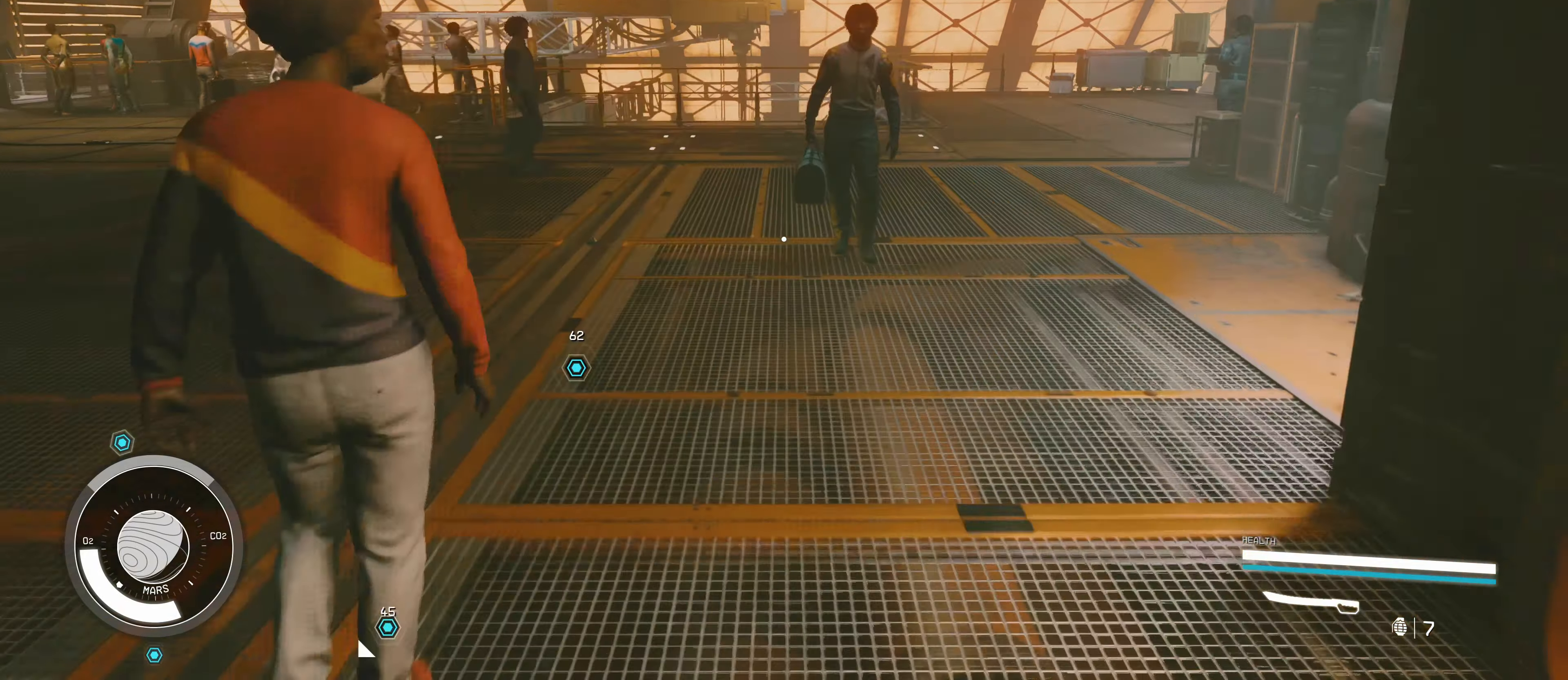
{"keys": ["w"], "mouse": [], "events": []}
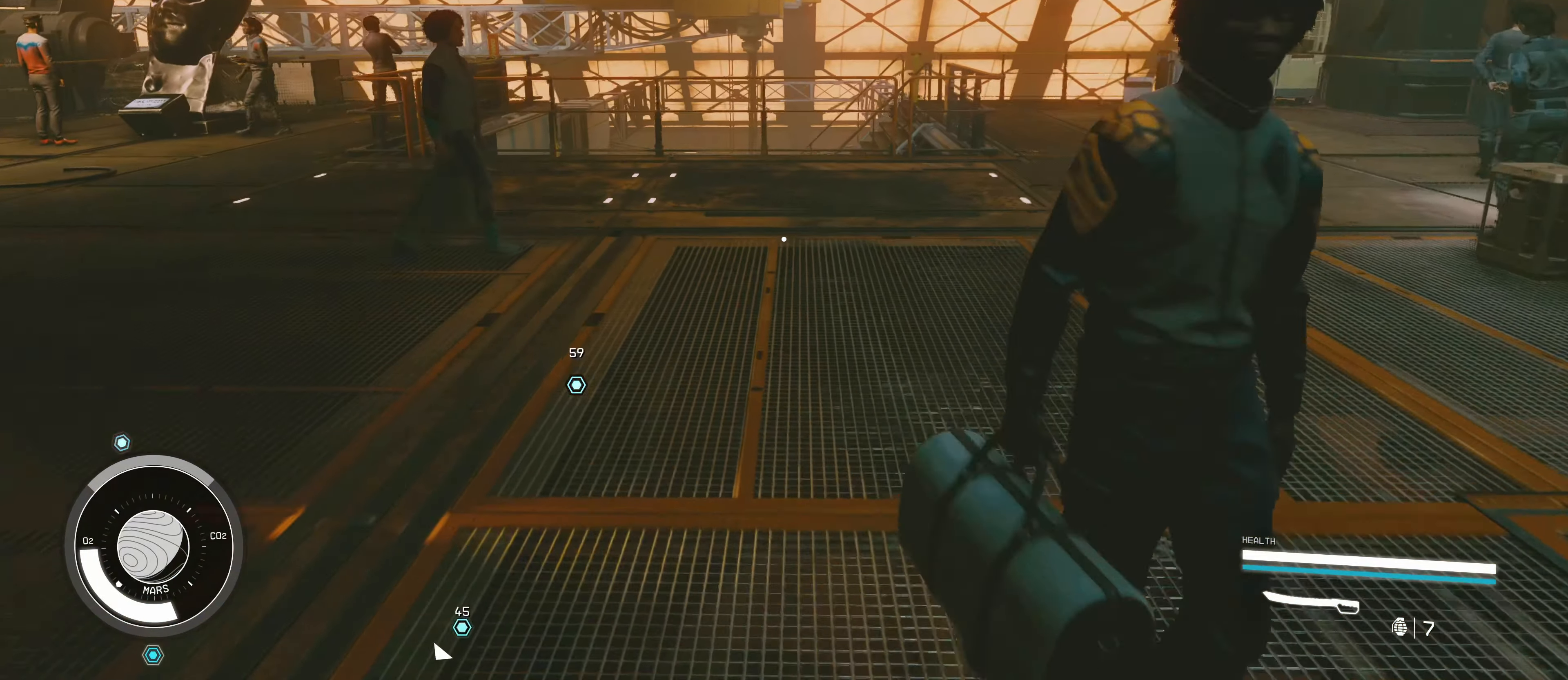
{"keys": ["w"], "mouse": [], "events": []}
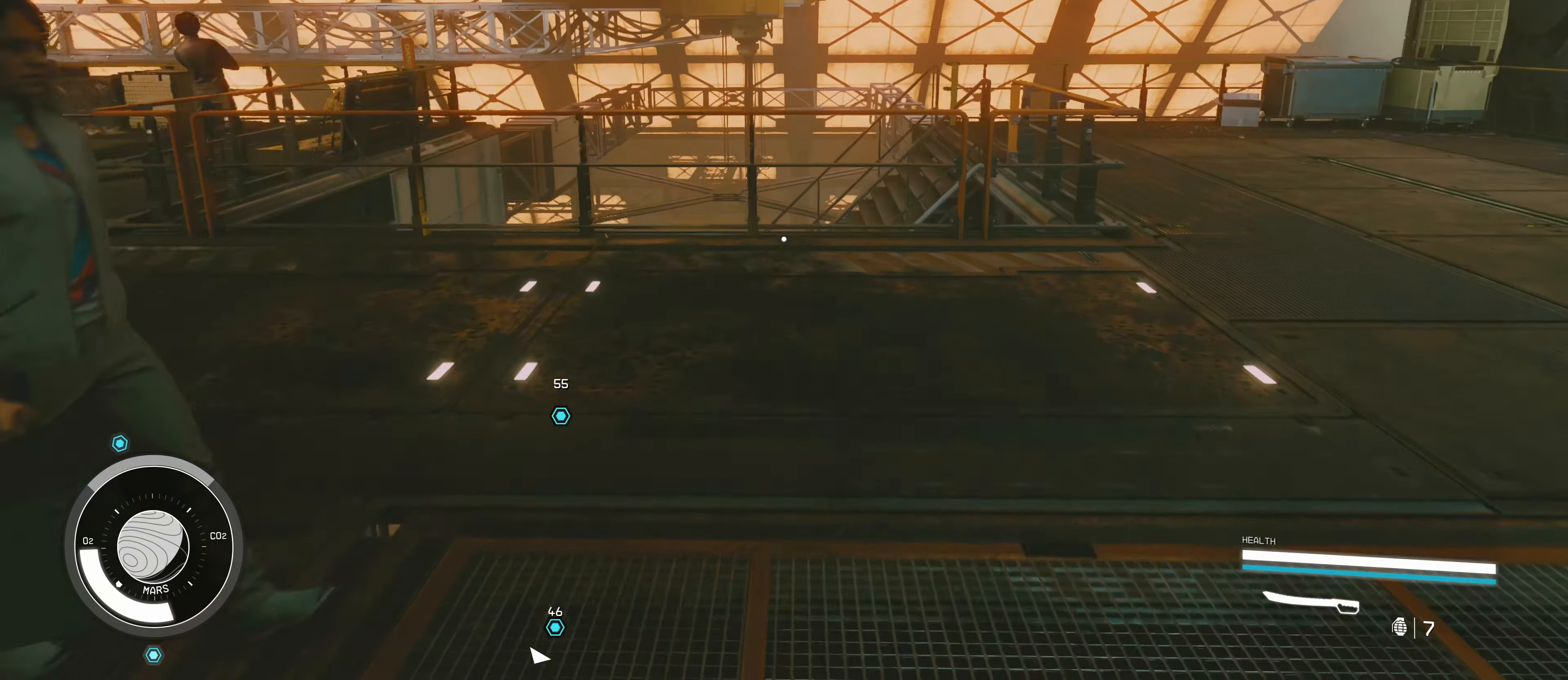
{"keys": ["space", "w"], "mouse": [], "events": [[134, "space", "down"]]}
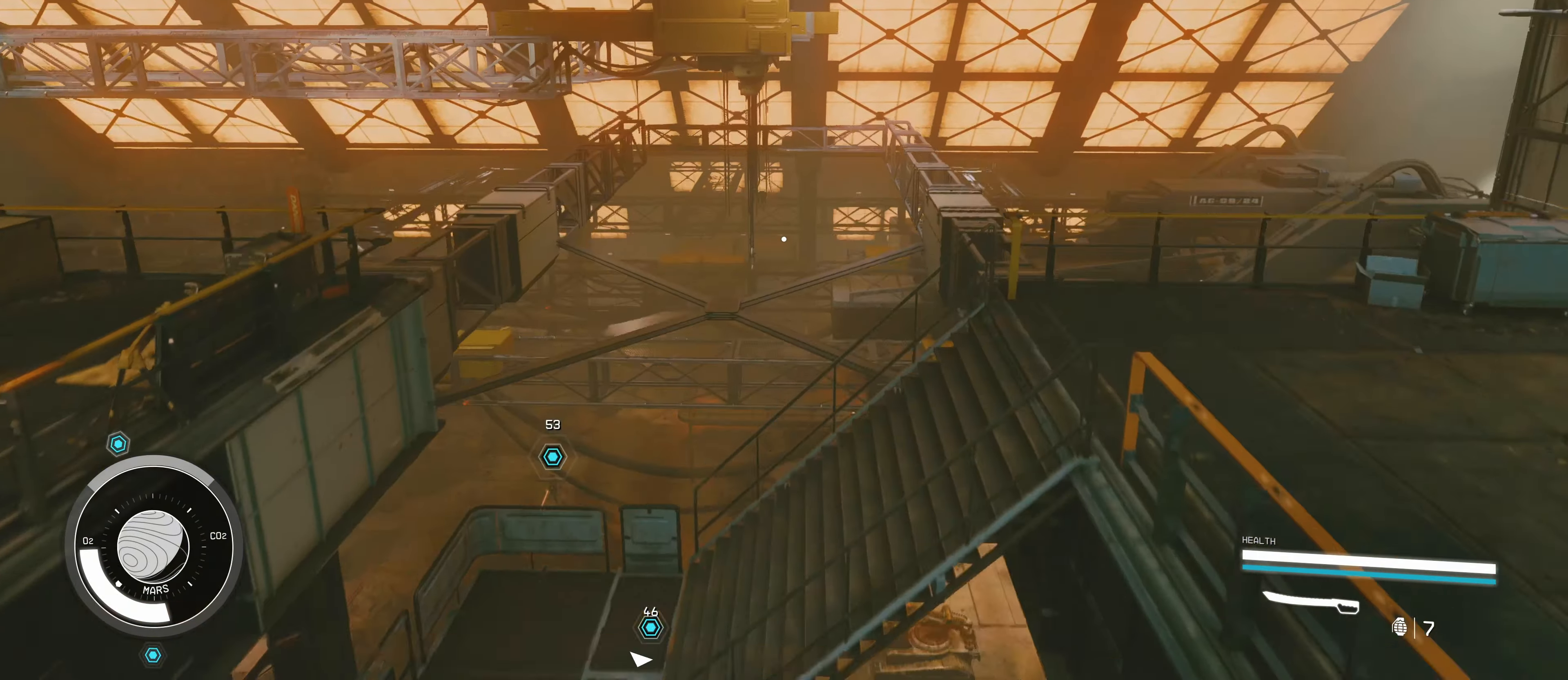
{"keys": ["space", "w"], "mouse": [], "events": []}
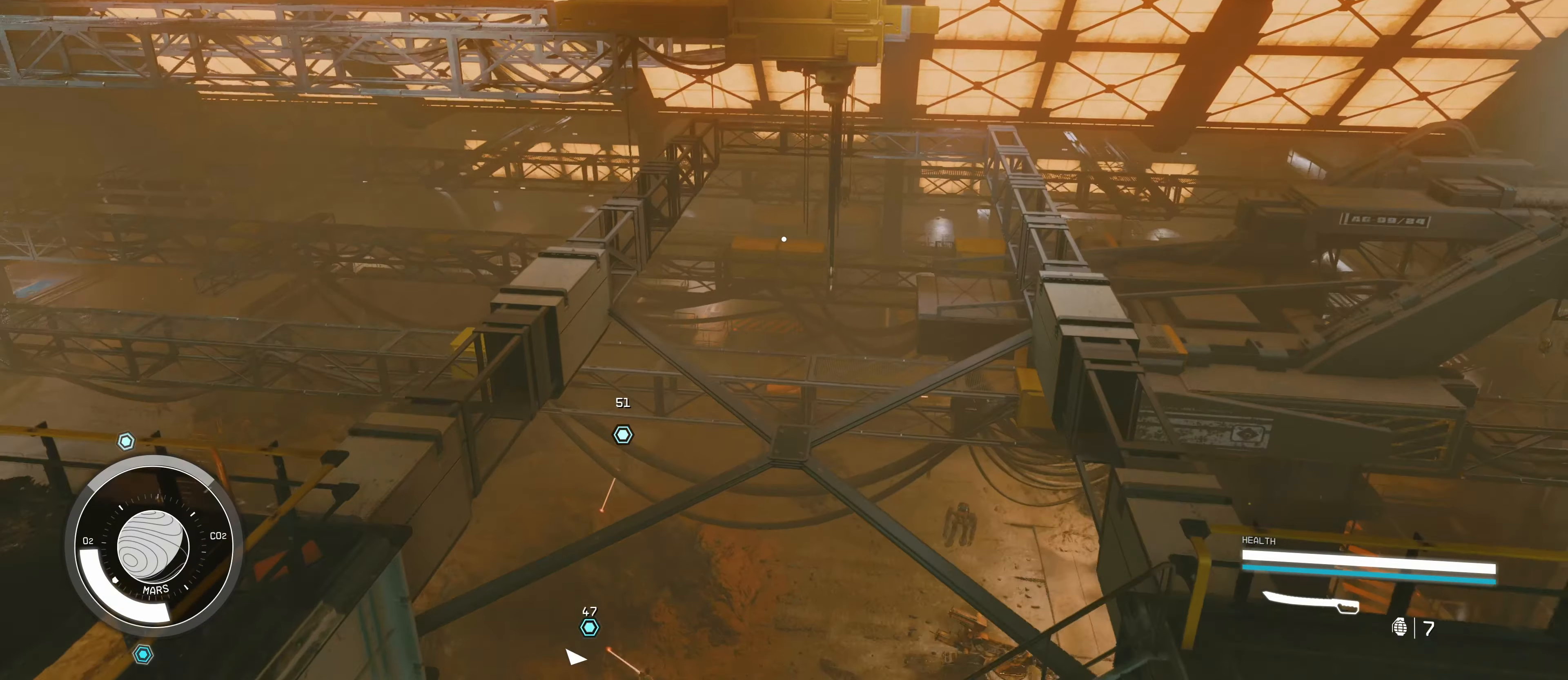
{"keys": ["space", "w"], "mouse": [], "events": []}
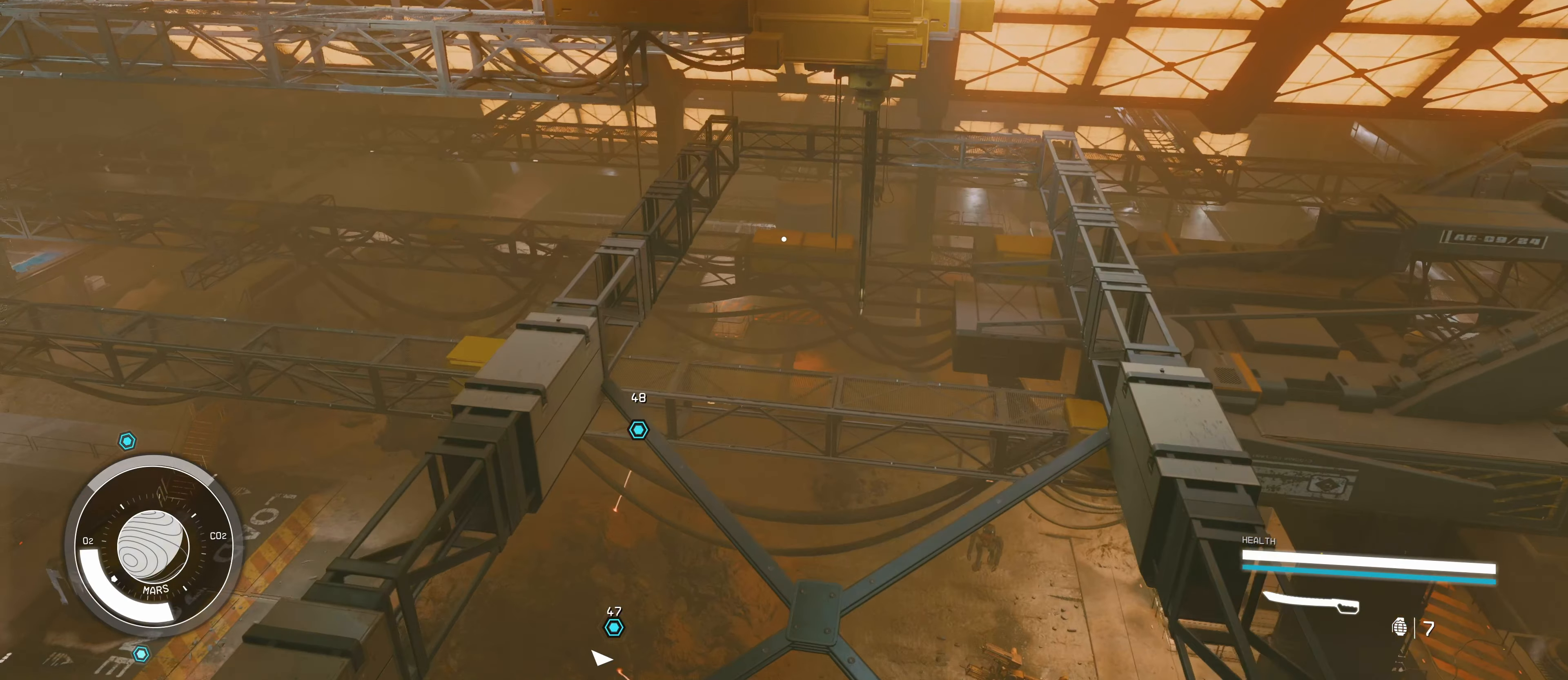
{"keys": ["space", "w"], "mouse": [], "events": []}
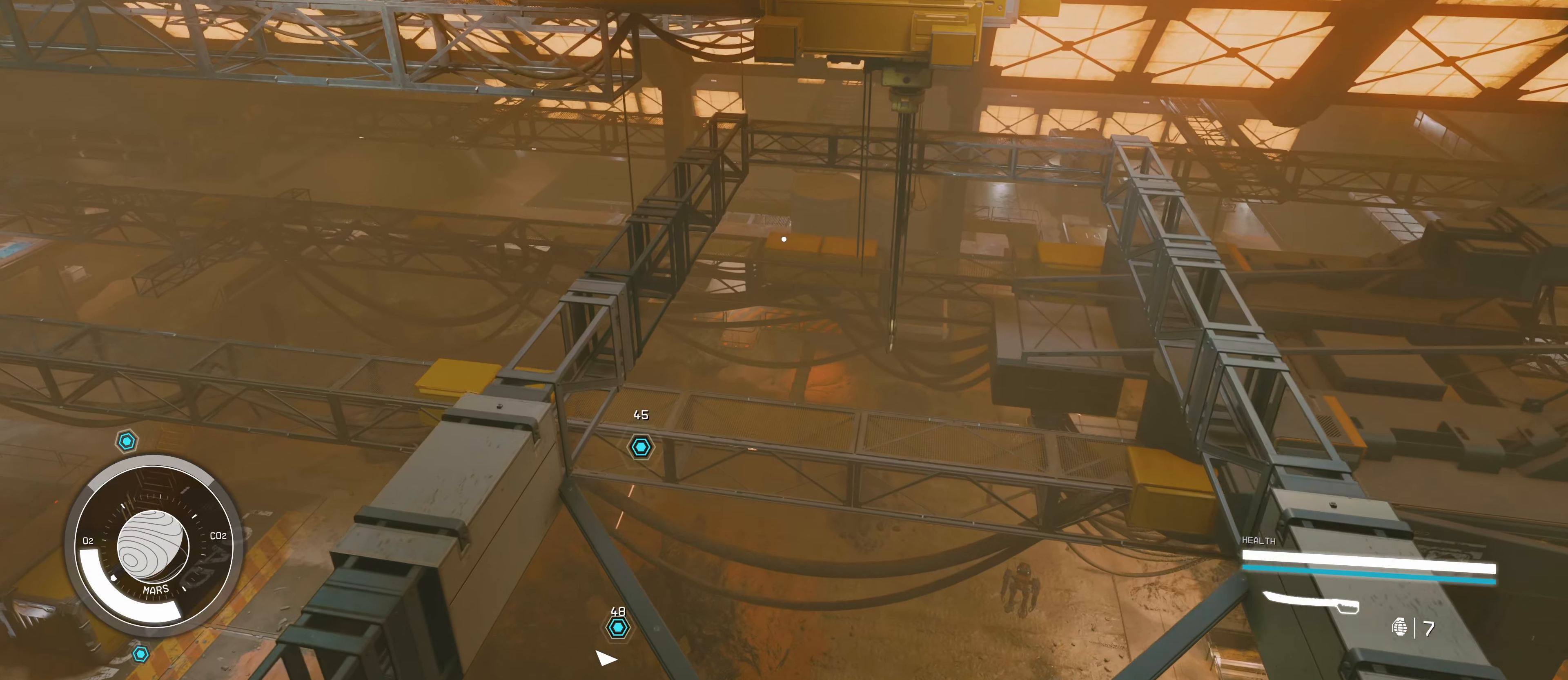
{"keys": ["space", "w"], "mouse": [], "events": []}
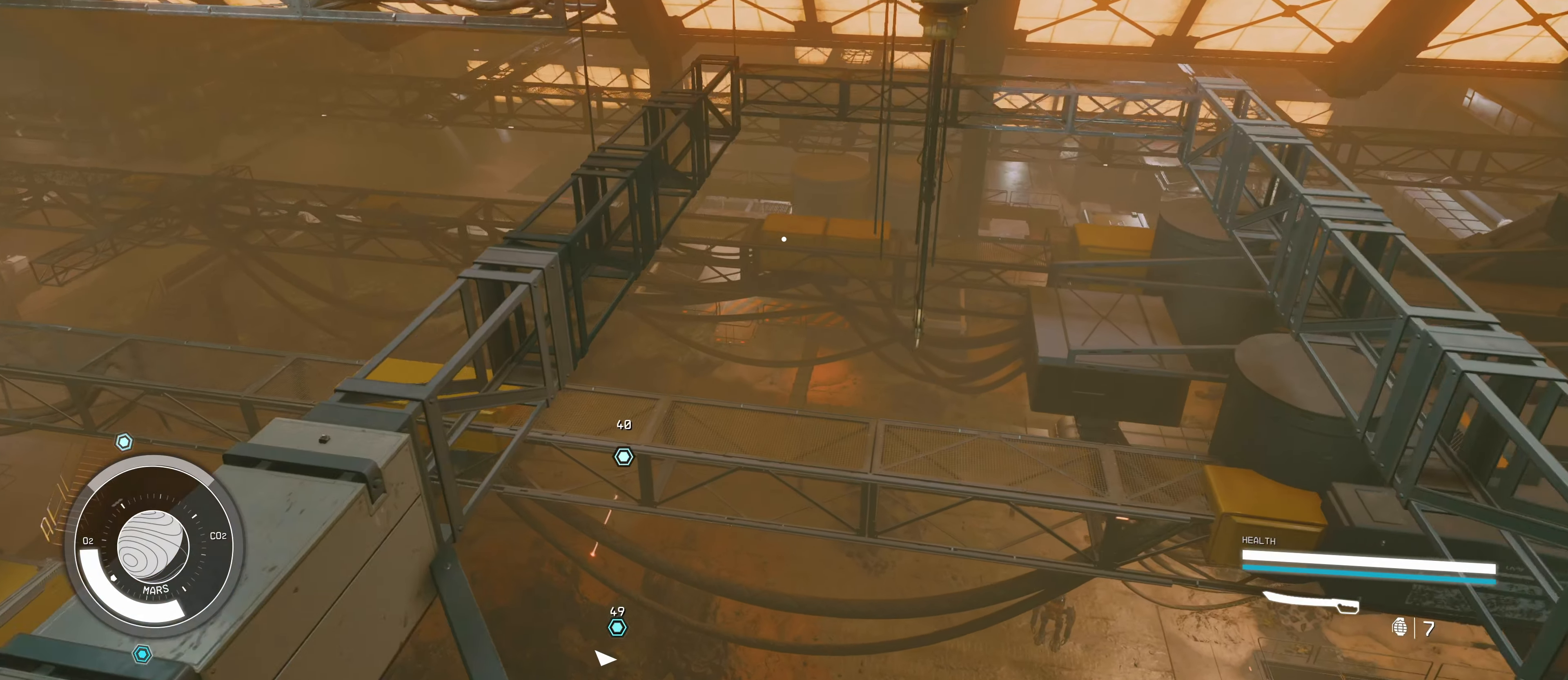
{"keys": ["w"], "mouse": [], "events": [[116, "space", "up"]]}
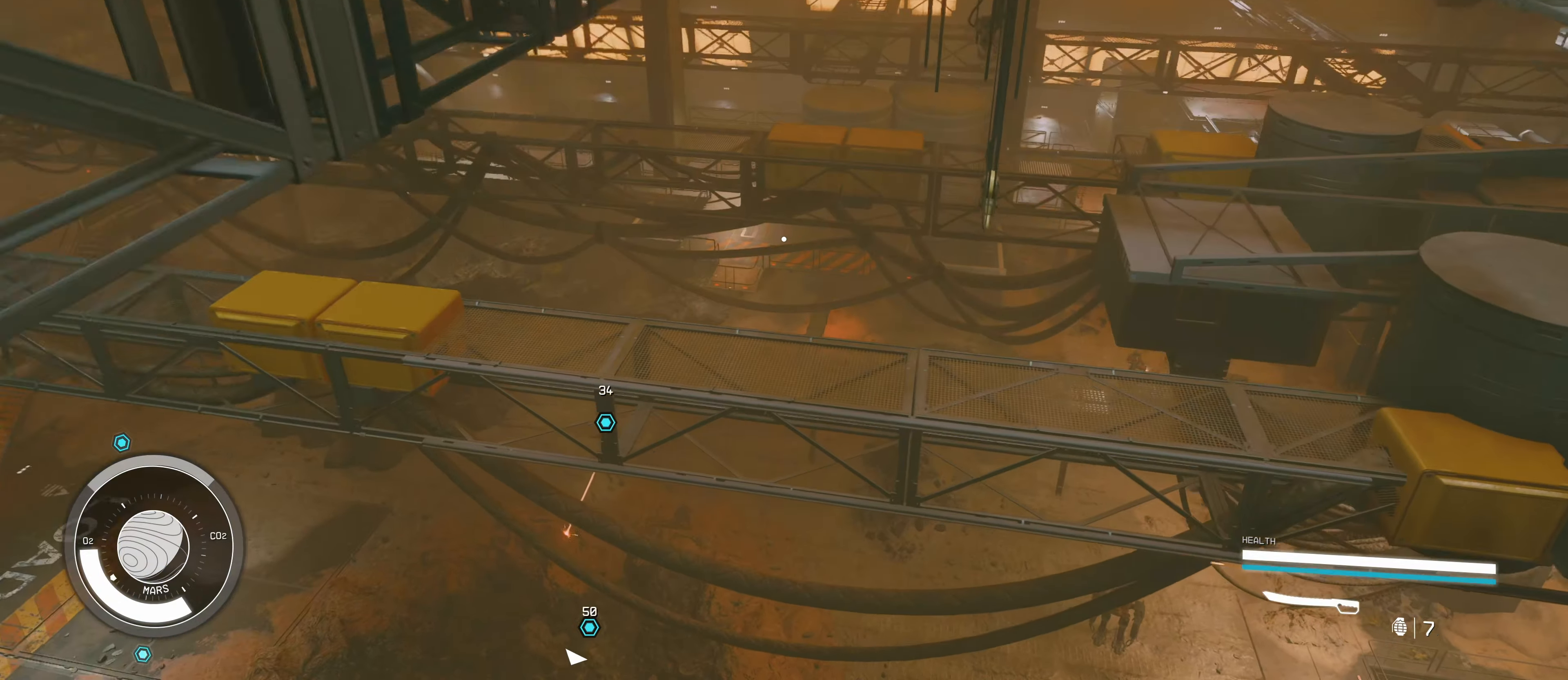
{"keys": ["w"], "mouse": [], "events": []}
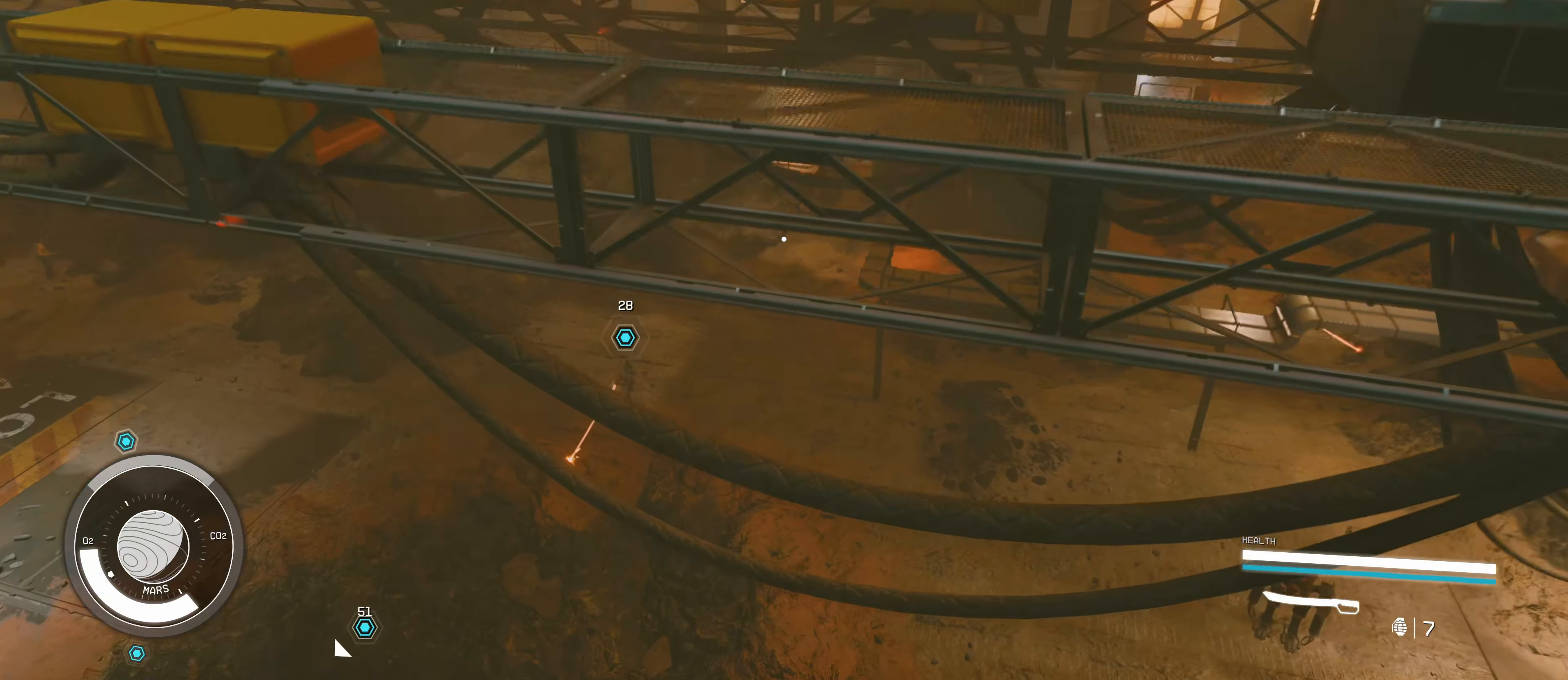
{"keys": ["w"], "mouse": [], "events": []}
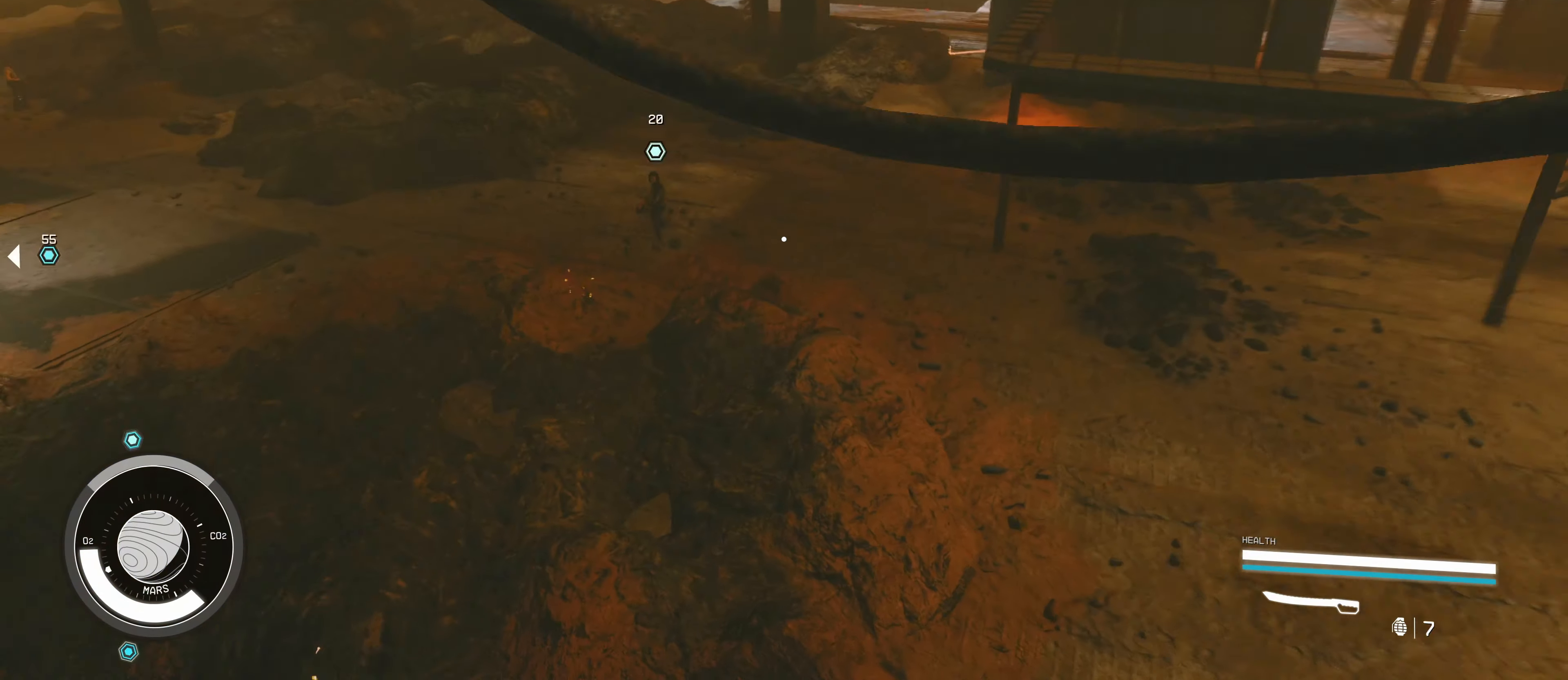
{"keys": ["w"], "mouse": [], "events": [[66, "space", "down"], [266, "space", "up"]]}
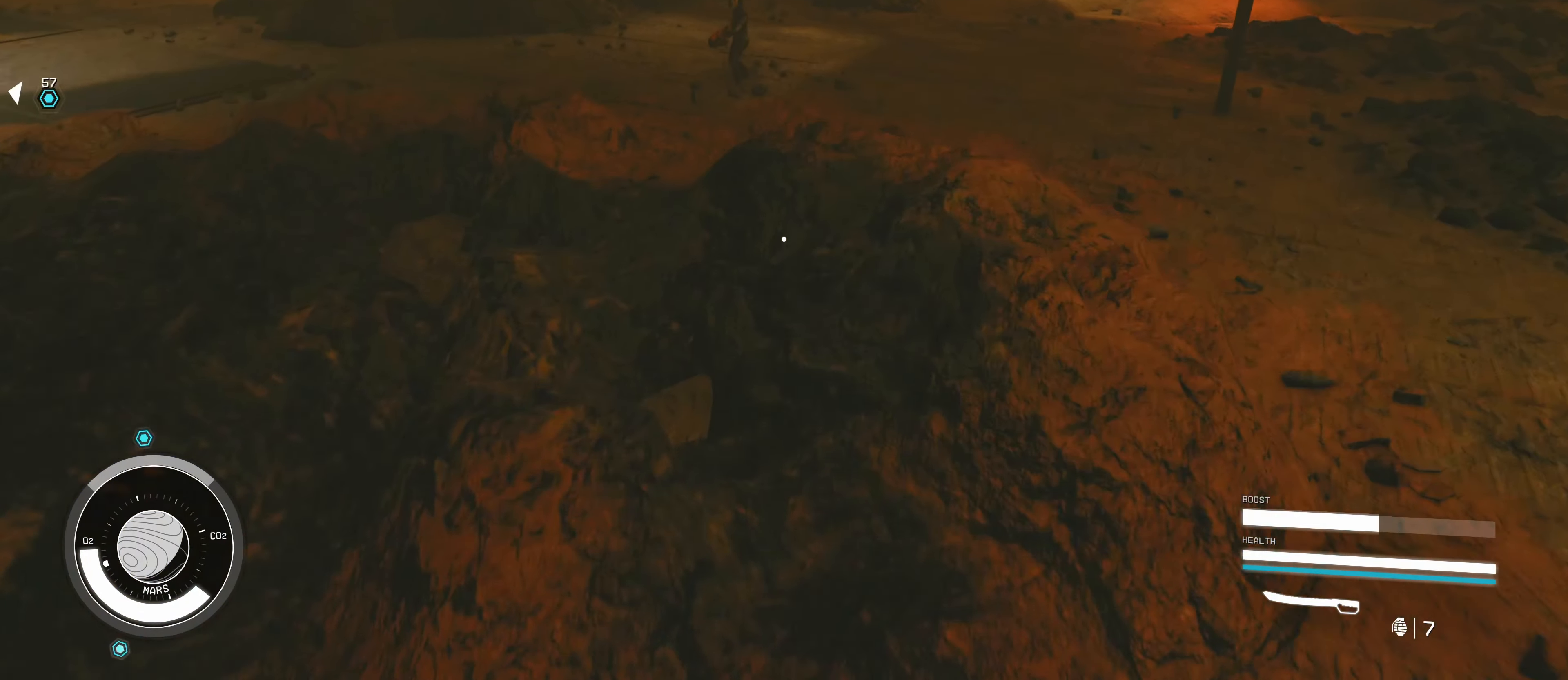
{"keys": ["w"], "mouse": [], "events": []}
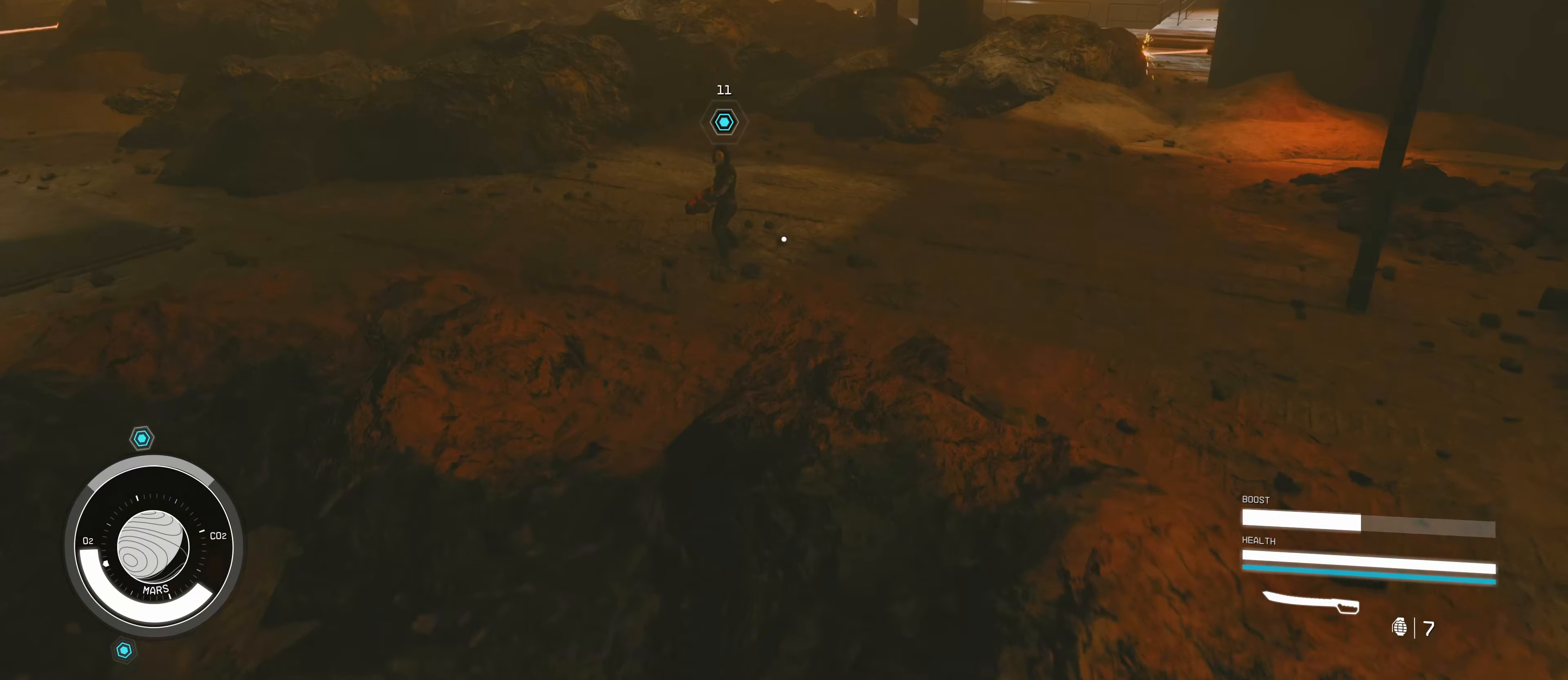
{"keys": ["w"], "mouse": [], "events": [[250, "space", "down"], [333, "space", "up"]]}
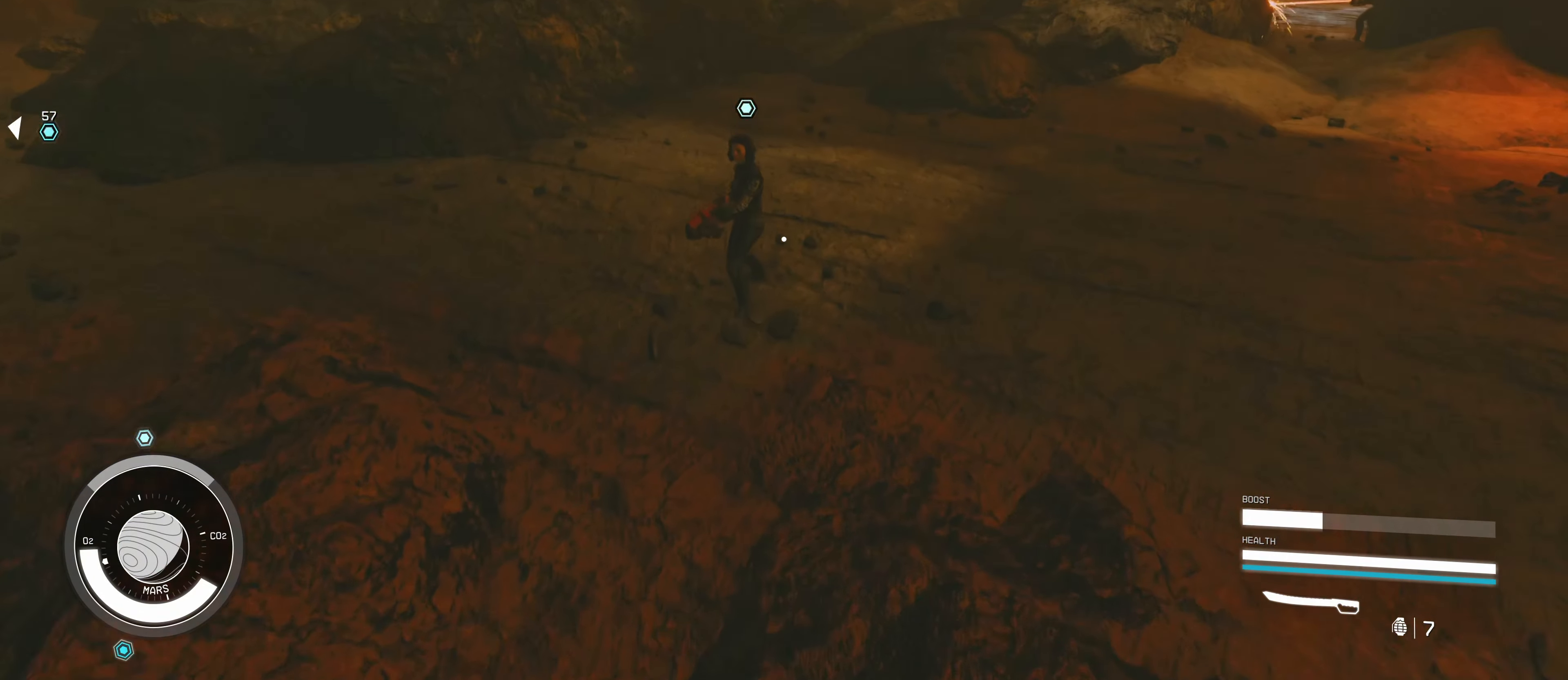
{"keys": [], "mouse": [], "events": [[216, "w", "up"]]}
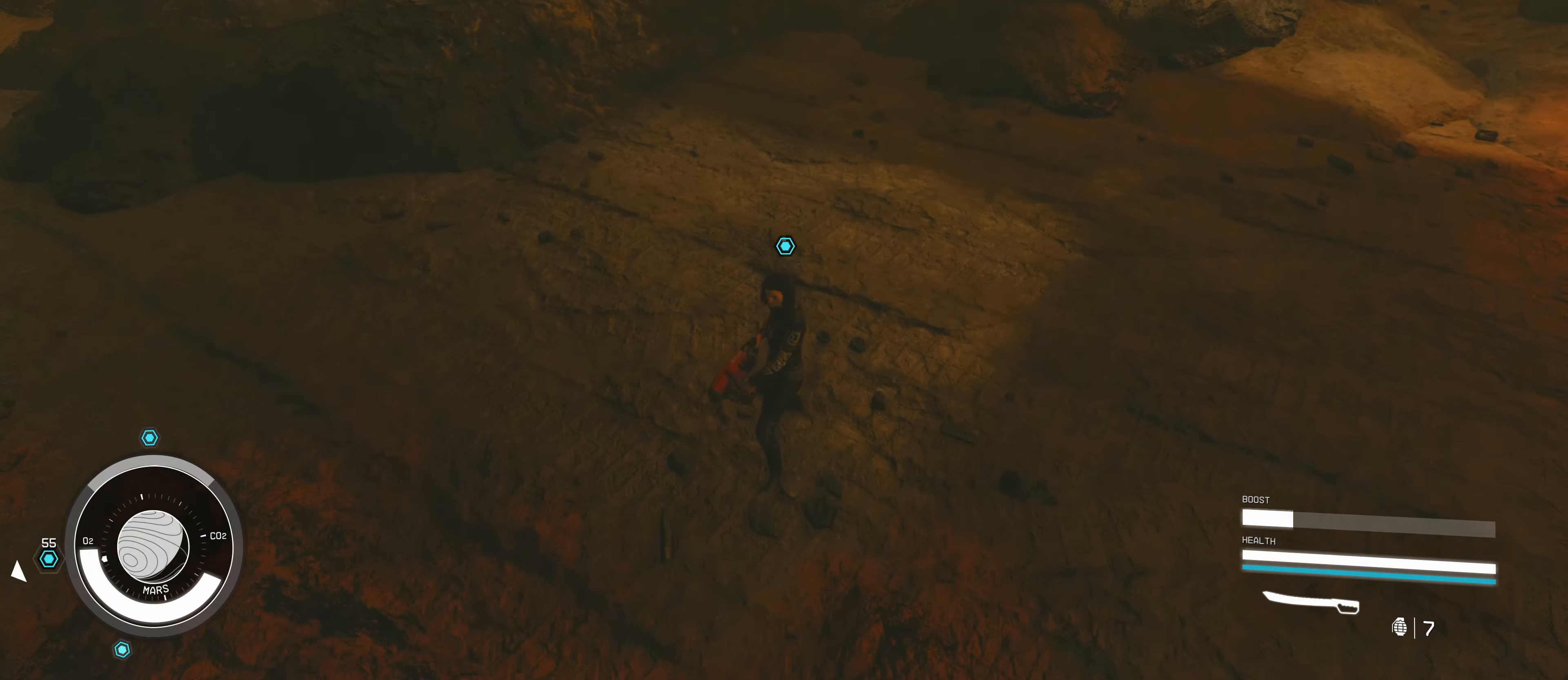
{"keys": ["w"], "mouse": [], "events": [[183, "w", "down"]]}
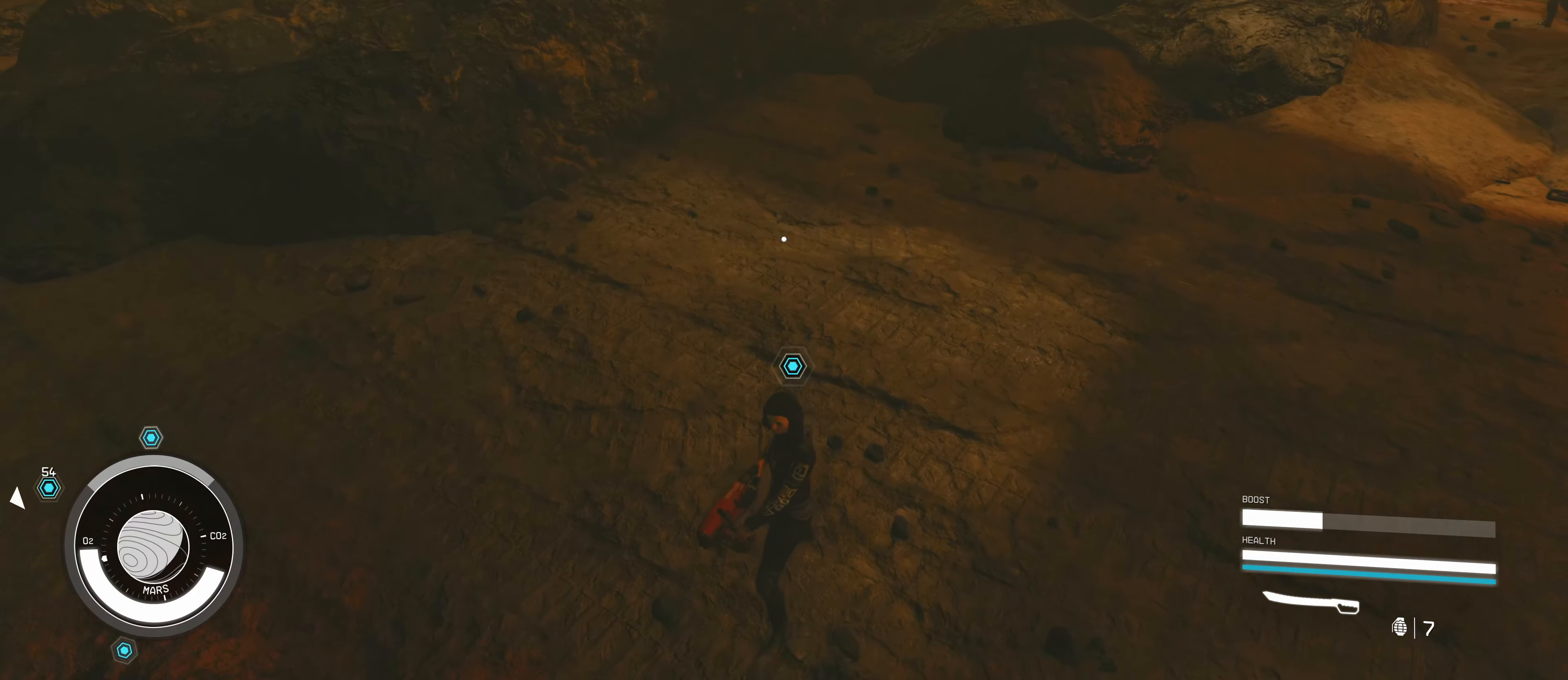
{"keys": ["w"], "mouse": [], "events": [[50, "w", "up"], [433, "w", "down"]]}
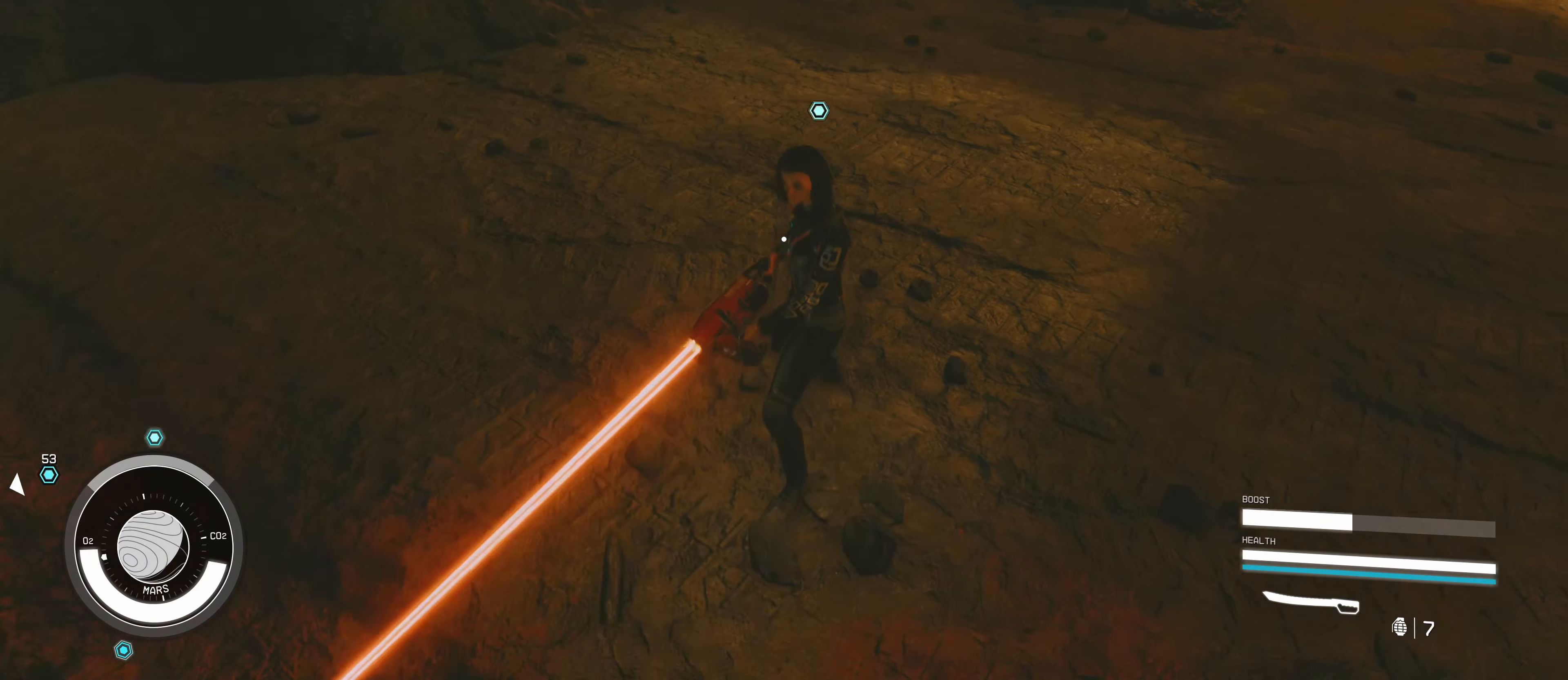
{"keys": ["e"], "mouse": [], "events": [[250, "w", "up"], [450, "e", "down"]]}
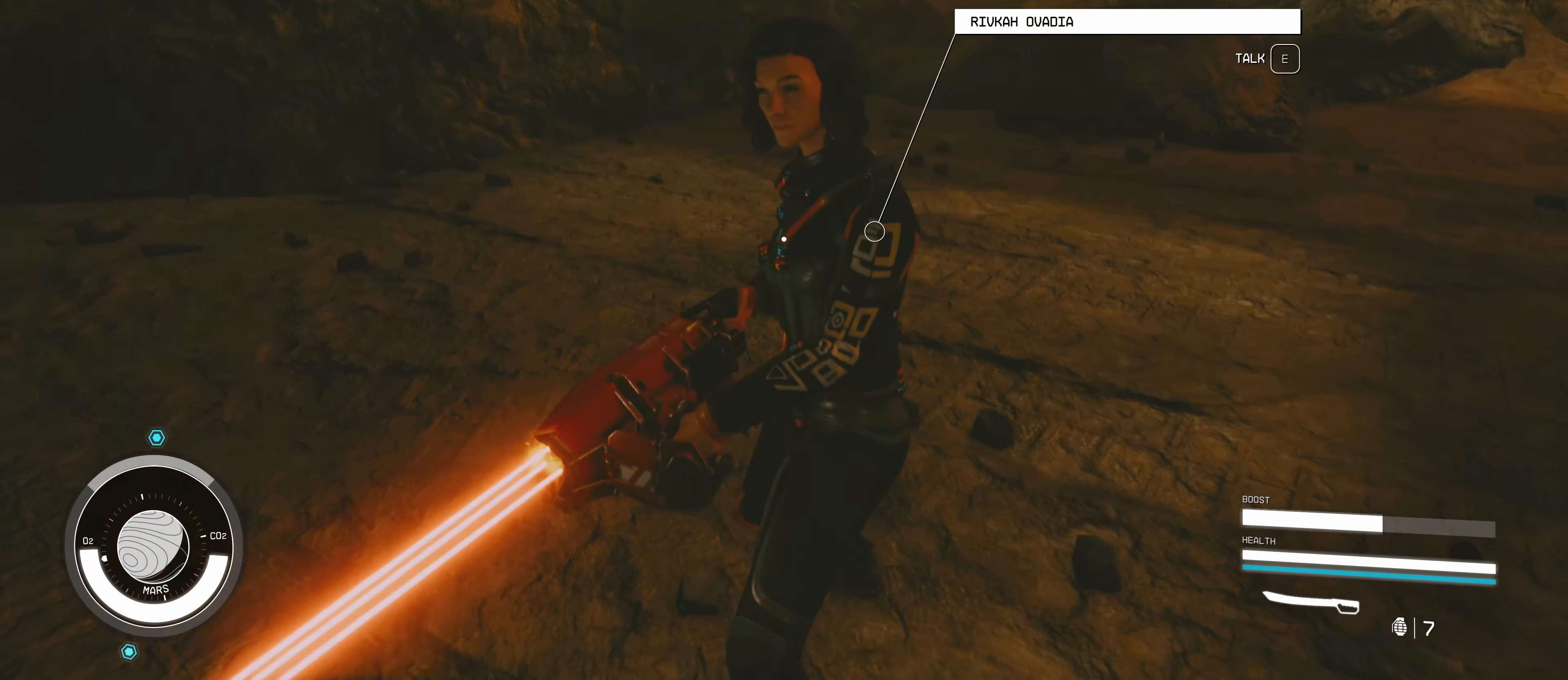
{"keys": [], "mouse": [], "events": [[83, "e", "up"]]}